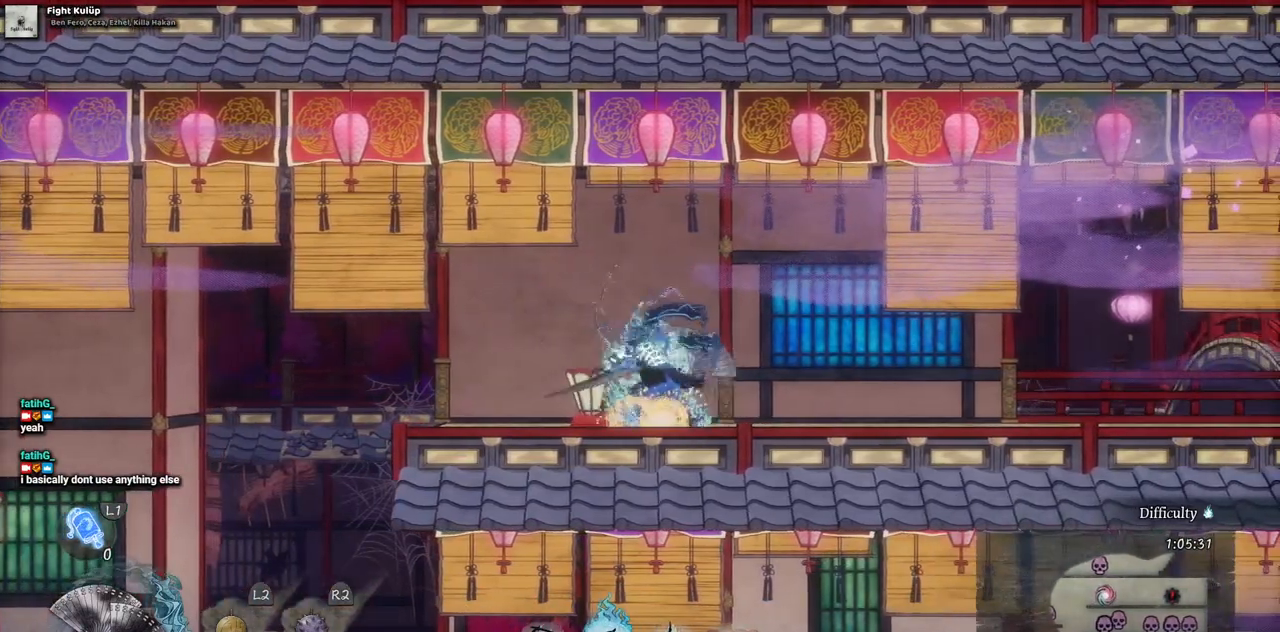
Gameplay with a controller (PlayStation layout); each line is a JSON object with the inputs held at the frame after it (dt_ms = milliseconds from this image to that frame). "events" lists button and stick changes between this image and that frame as [ms after this image, input, new state], when the widget could be followed in between. Not read: L3 R1 R3.
{"dt_ms": 500, "buttons": [], "left_stick": "center", "right_stick": "center", "events": [[317, "DPAD_LEFT", "up"]]}
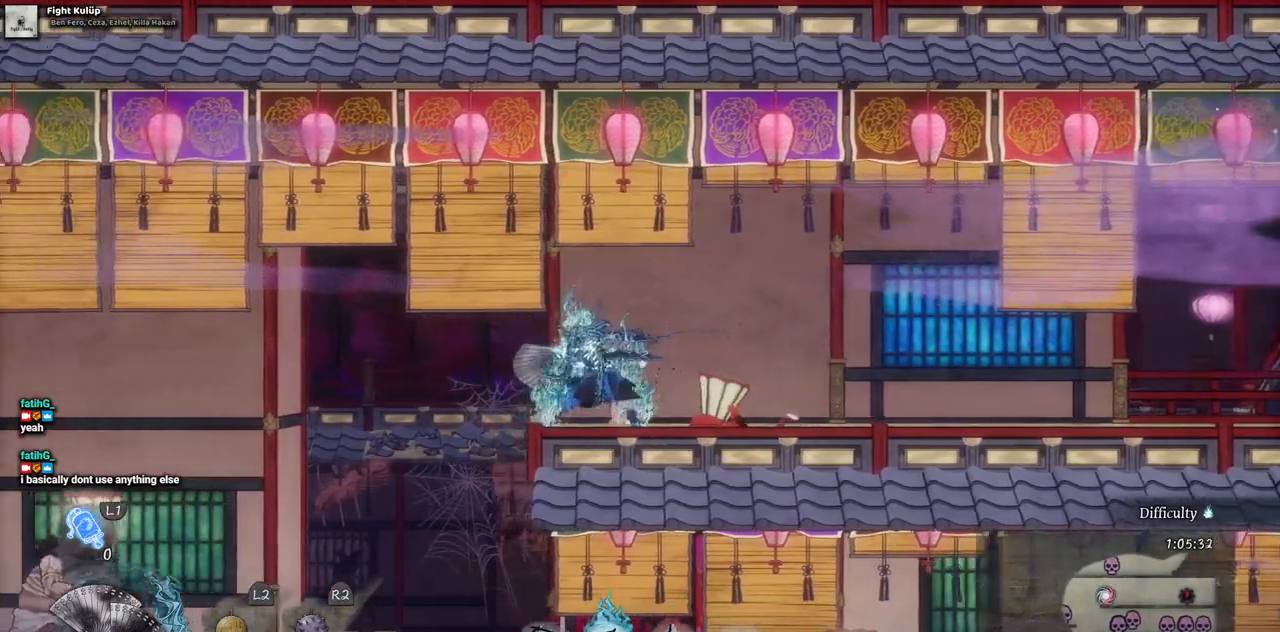
{"dt_ms": 500, "buttons": ["L1", "L2"], "left_stick": "center", "right_stick": "center", "events": [[417, "L1", "down"], [417, "L2", "down"]]}
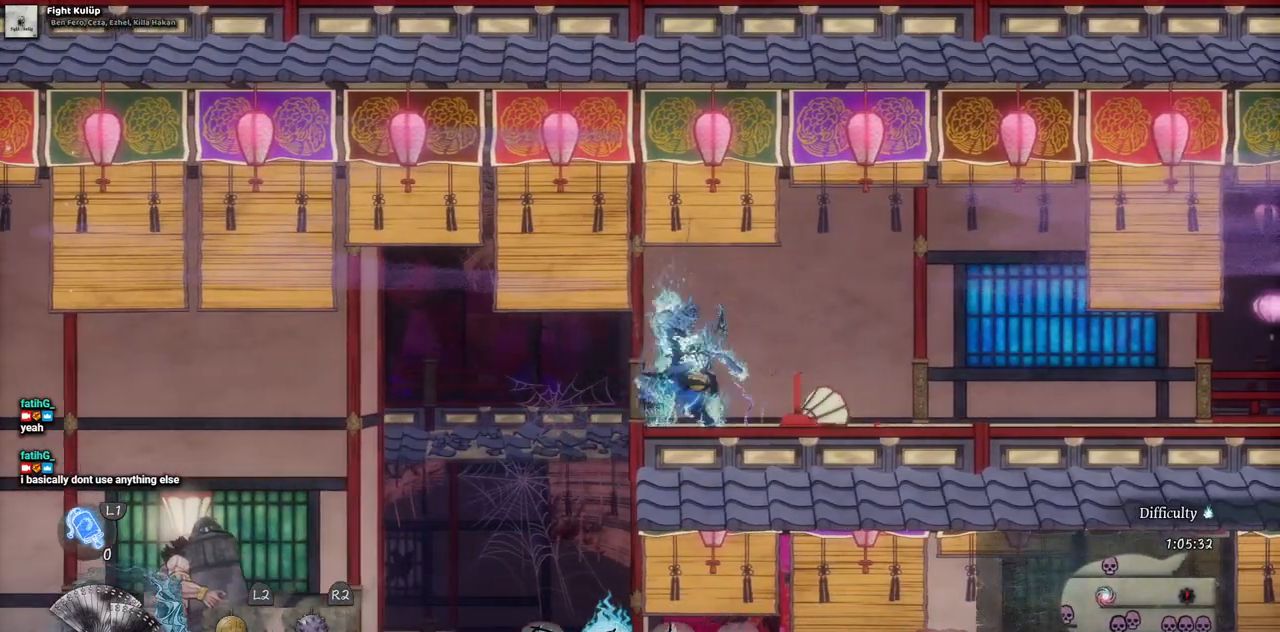
{"dt_ms": 500, "buttons": [], "left_stick": "center", "right_stick": "center", "events": [[117, "L1", "up"], [117, "L2", "up"], [333, "L1", "down"], [333, "L2", "down"], [500, "L1", "up"], [500, "L2", "up"]]}
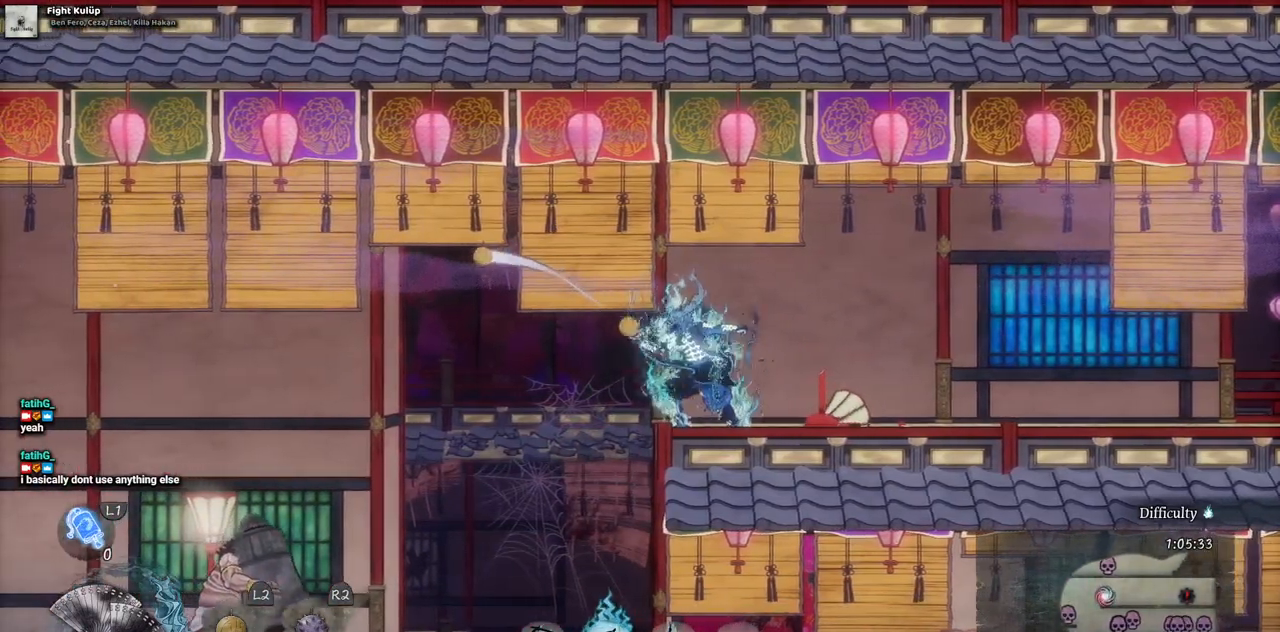
{"dt_ms": 500, "buttons": [], "left_stick": "center", "right_stick": "center", "events": [[150, "L1", "down"], [150, "L2", "down"], [350, "L1", "up"], [350, "L2", "up"]]}
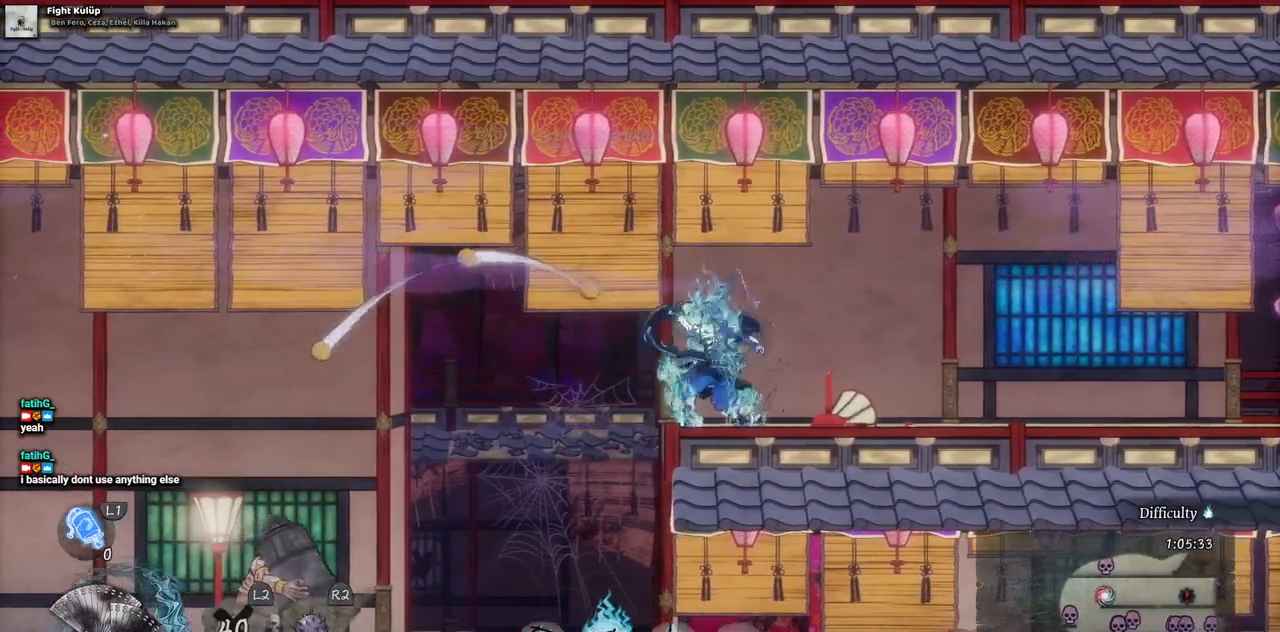
{"dt_ms": 500, "buttons": [], "left_stick": "center", "right_stick": "center", "events": []}
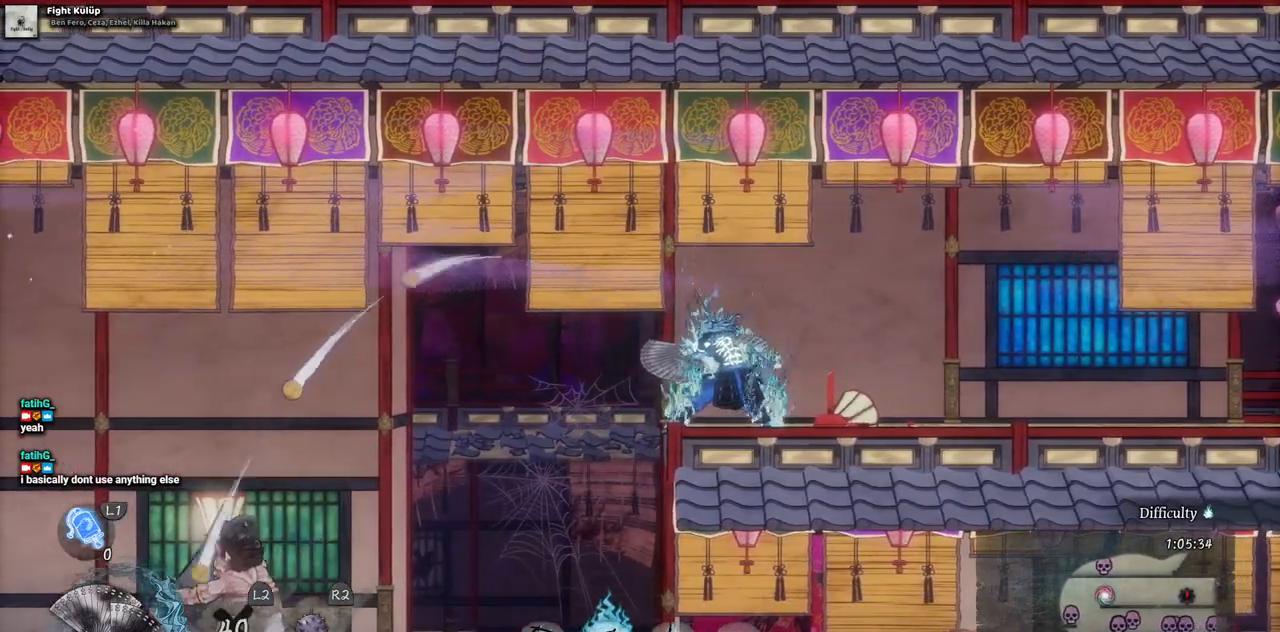
{"dt_ms": 500, "buttons": [], "left_stick": "center", "right_stick": "center", "events": []}
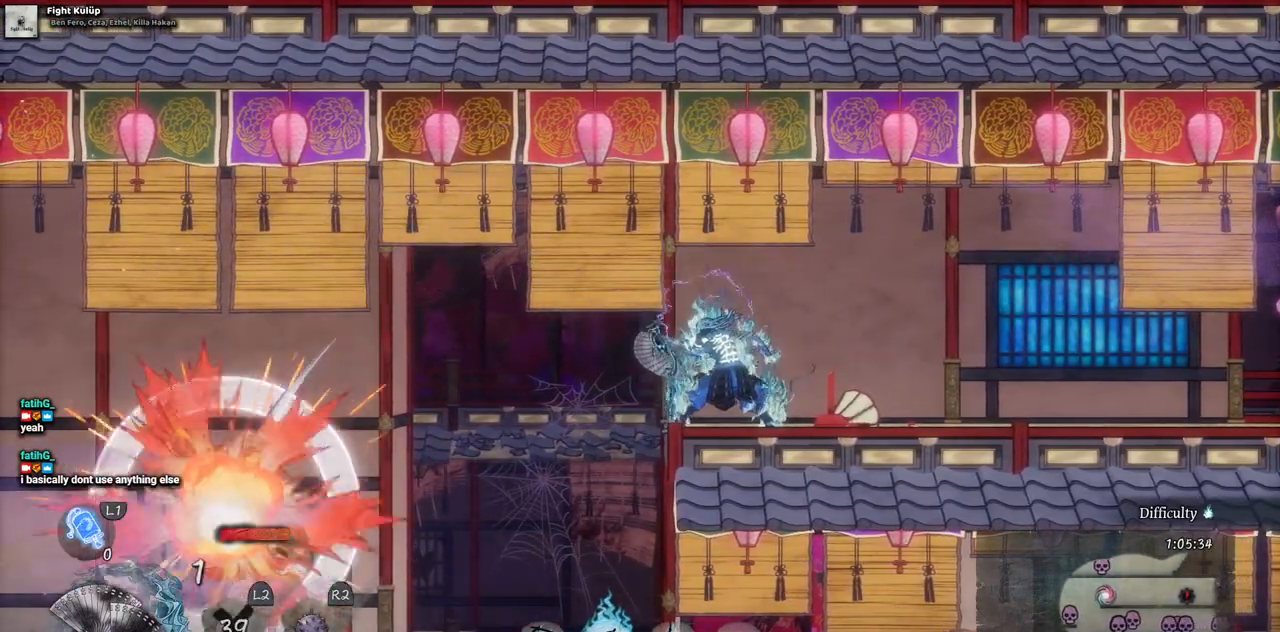
{"dt_ms": 500, "buttons": [], "left_stick": "center", "right_stick": "center", "events": []}
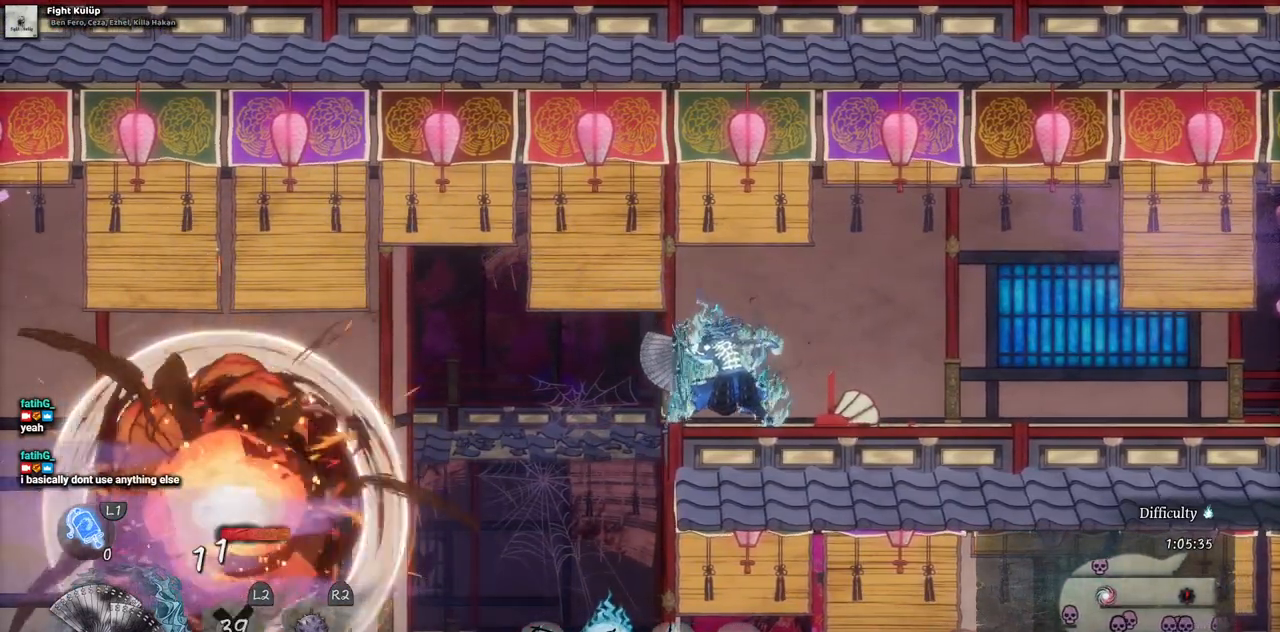
{"dt_ms": 500, "buttons": ["CROSS", "DPAD_LEFT"], "left_stick": "center", "right_stick": "center", "events": [[217, "DPAD_LEFT", "down"], [300, "CROSS", "down"]]}
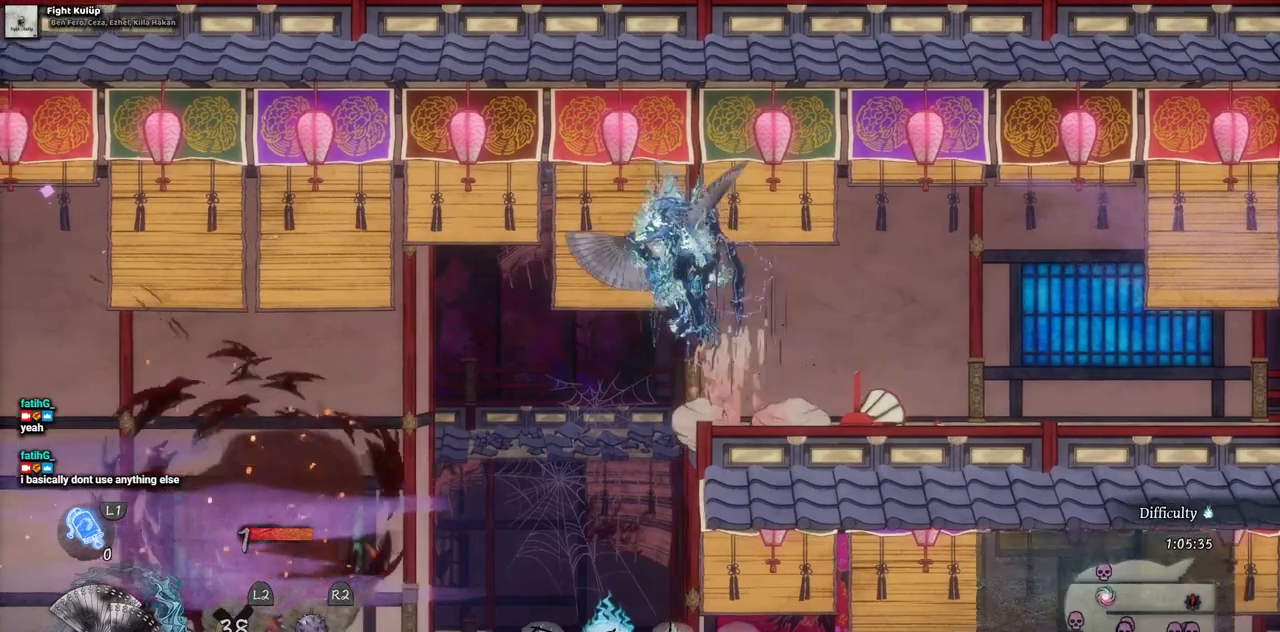
{"dt_ms": 500, "buttons": ["CROSS", "DPAD_LEFT"], "left_stick": "center", "right_stick": "center", "events": []}
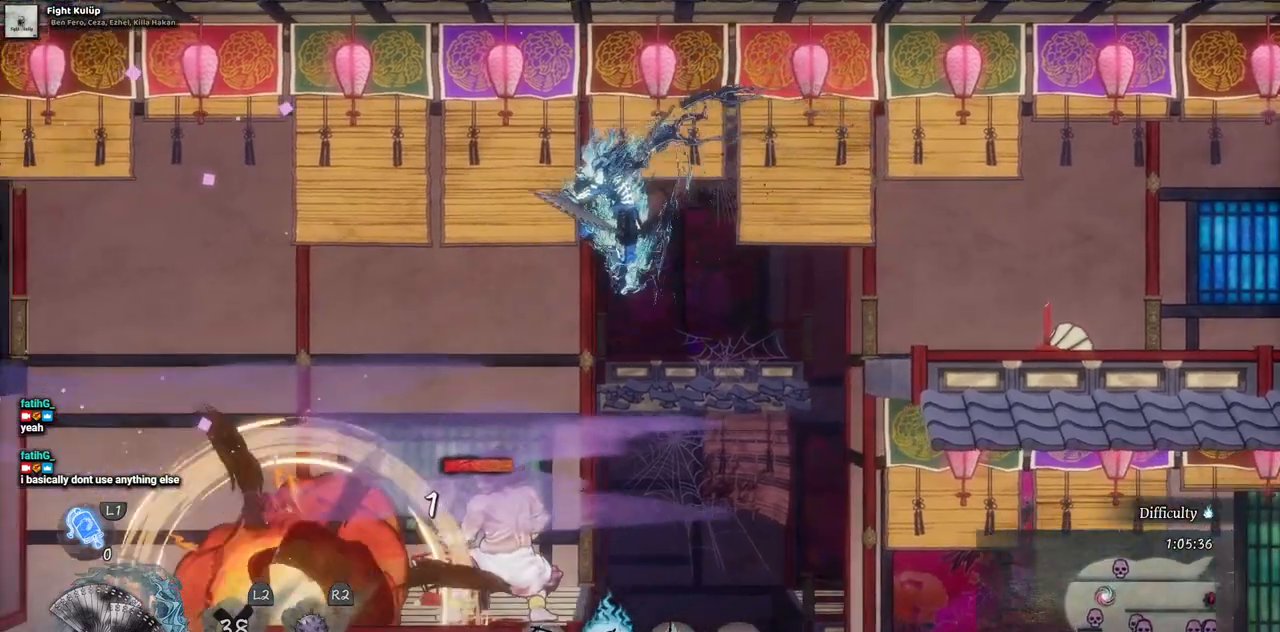
{"dt_ms": 500, "buttons": ["CROSS", "DPAD_DOWN"], "left_stick": "center", "right_stick": "center", "events": [[167, "DPAD_DOWN", "down"], [183, "DPAD_LEFT", "up"]]}
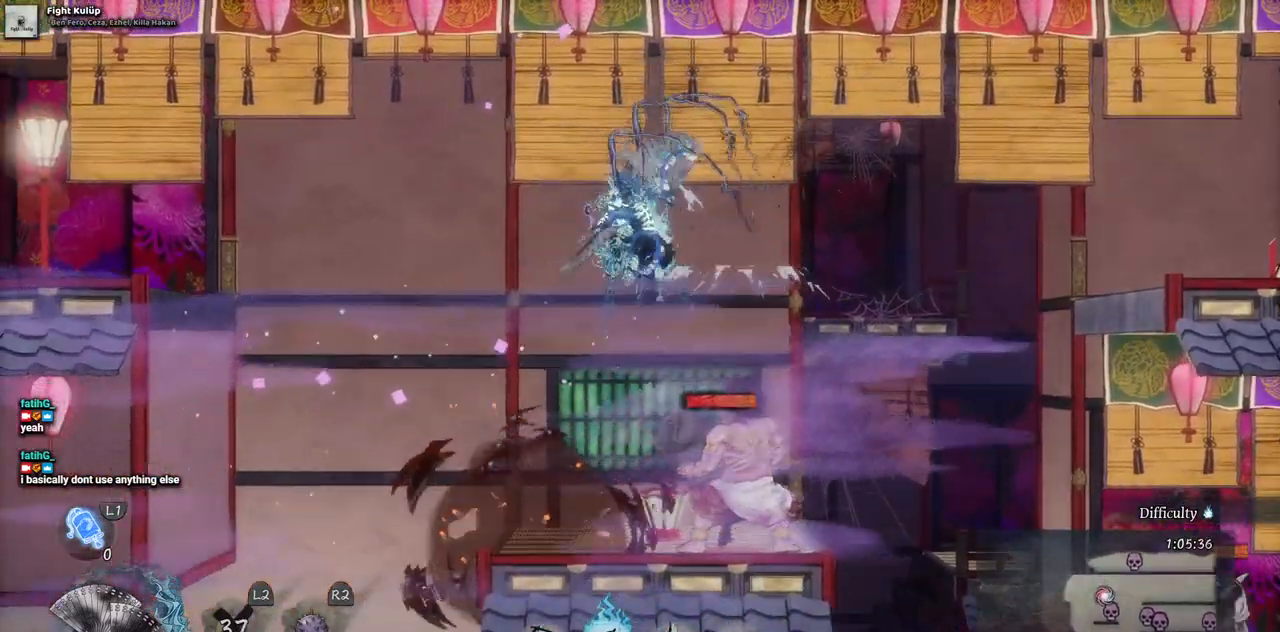
{"dt_ms": 1000, "buttons": [], "left_stick": "center", "right_stick": "center"}
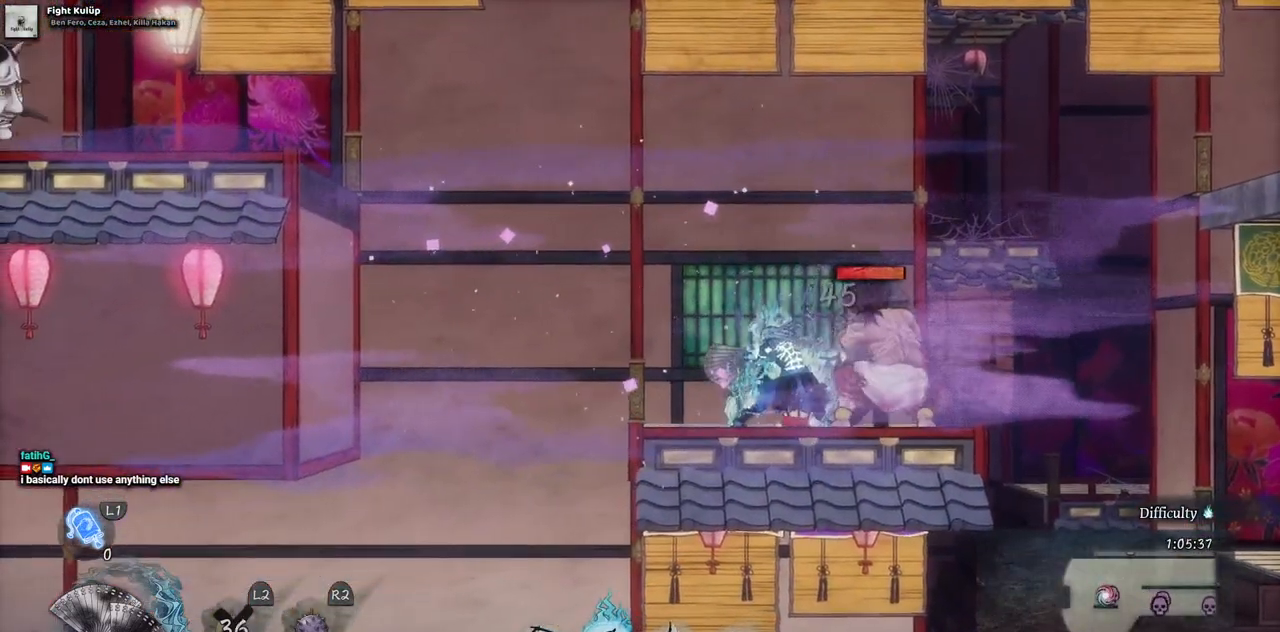
{"dt_ms": 500, "buttons": ["CIRCLE", "DPAD_RIGHT"], "left_stick": "center", "right_stick": "center", "events": [[383, "DPAD_RIGHT", "down"], [417, "CIRCLE", "down"]]}
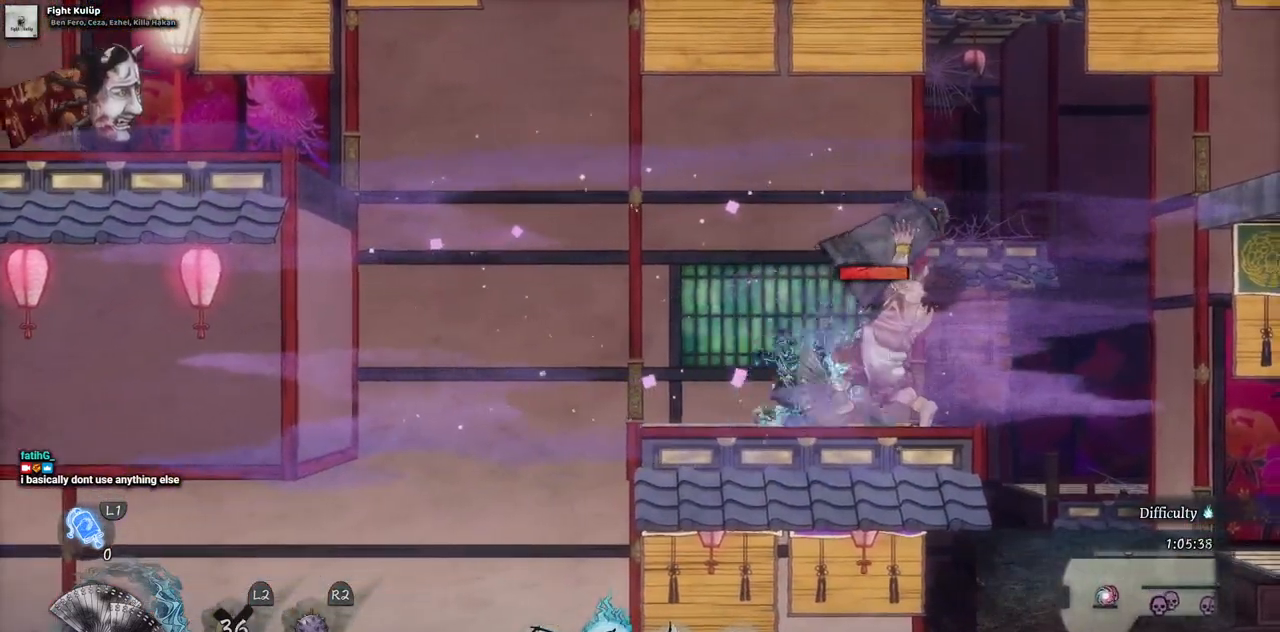
{"dt_ms": 500, "buttons": ["CROSS"], "left_stick": "center", "right_stick": "center", "events": [[50, "CIRCLE", "up"], [50, "CROSS", "down"], [217, "DPAD_RIGHT", "up"]]}
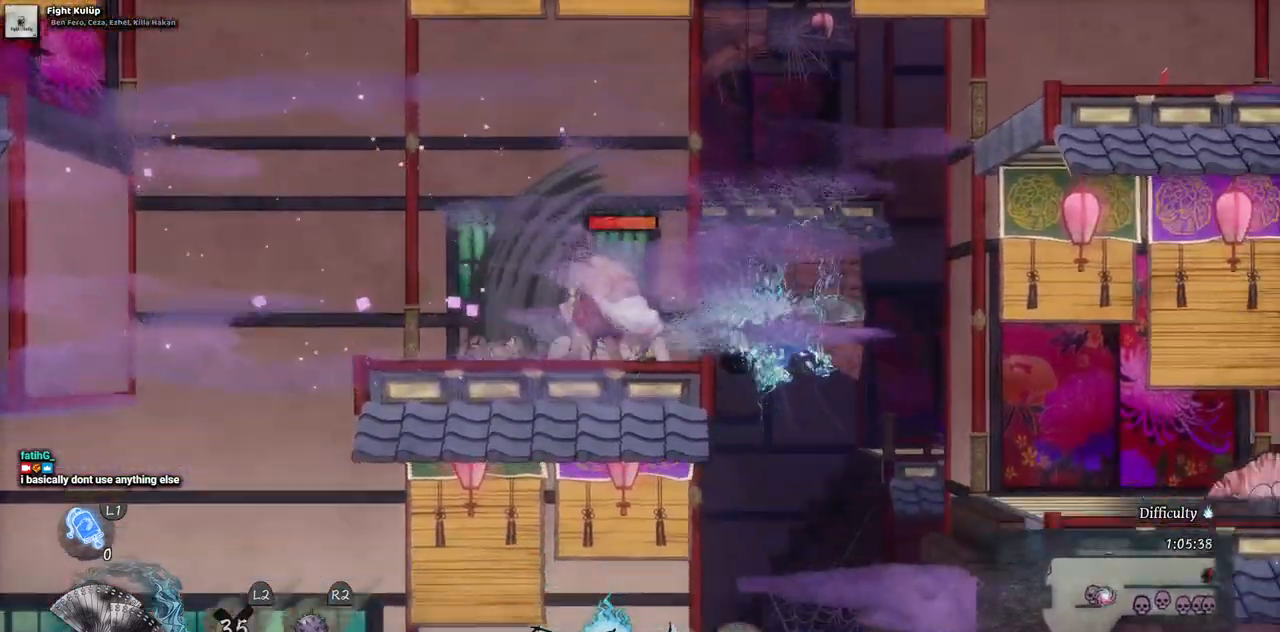
{"dt_ms": 500, "buttons": ["DPAD_LEFT"], "left_stick": "center", "right_stick": "center", "events": [[33, "DPAD_LEFT", "down"], [367, "CROSS", "up"]]}
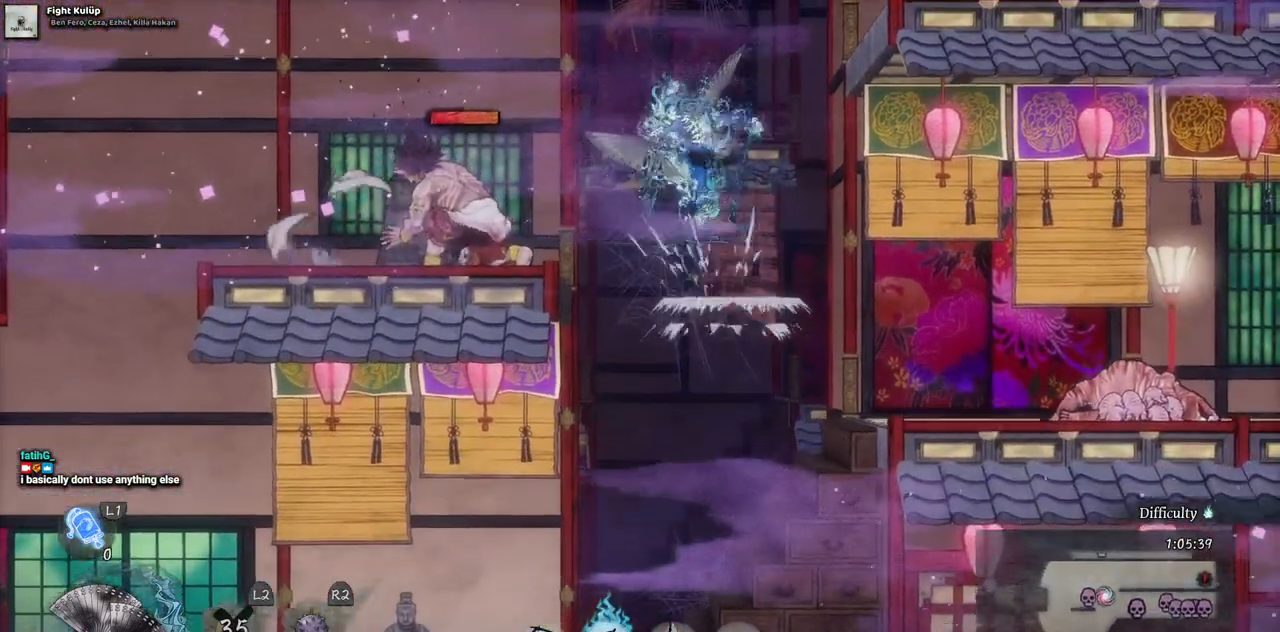
{"dt_ms": 500, "buttons": [], "left_stick": "center", "right_stick": "center", "events": [[217, "SQUARE", "down"], [267, "DPAD_LEFT", "up"], [317, "SQUARE", "up"], [400, "SQUARE", "down"], [483, "SQUARE", "up"]]}
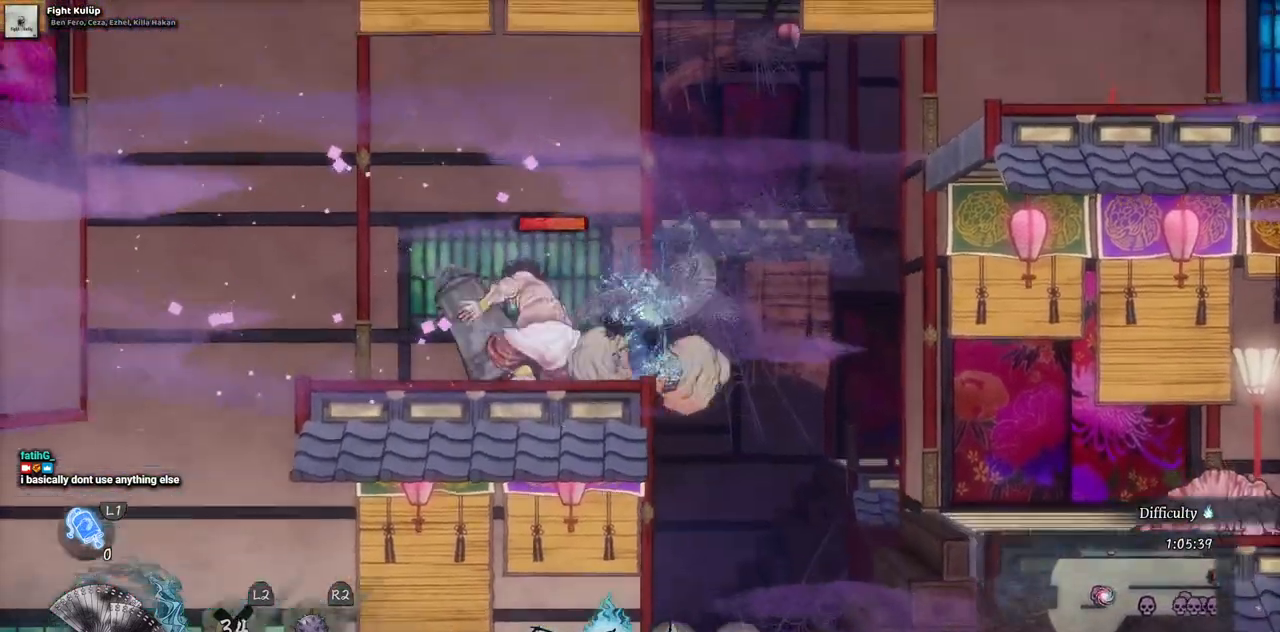
{"dt_ms": 500, "buttons": ["SQUARE"], "left_stick": "center", "right_stick": "center", "events": [[50, "SQUARE", "down"], [133, "SQUARE", "up"], [200, "SQUARE", "down"], [283, "SQUARE", "up"], [350, "SQUARE", "down"], [417, "SQUARE", "up"], [483, "SQUARE", "down"]]}
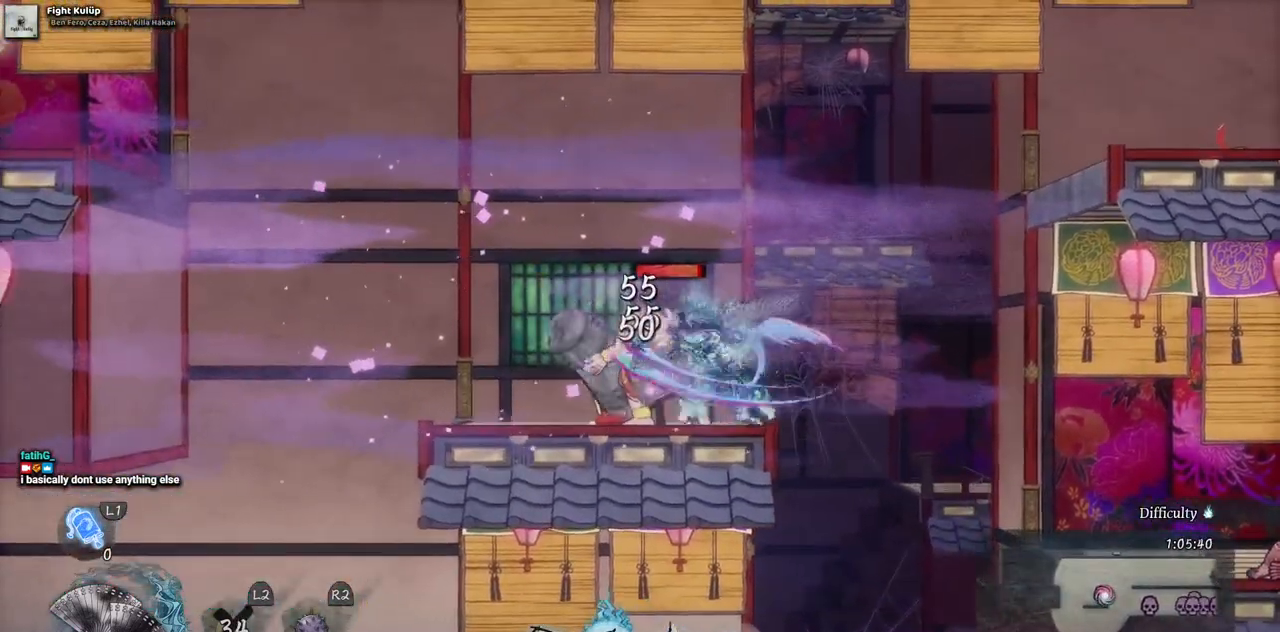
{"dt_ms": 500, "buttons": [], "left_stick": "center", "right_stick": "center"}
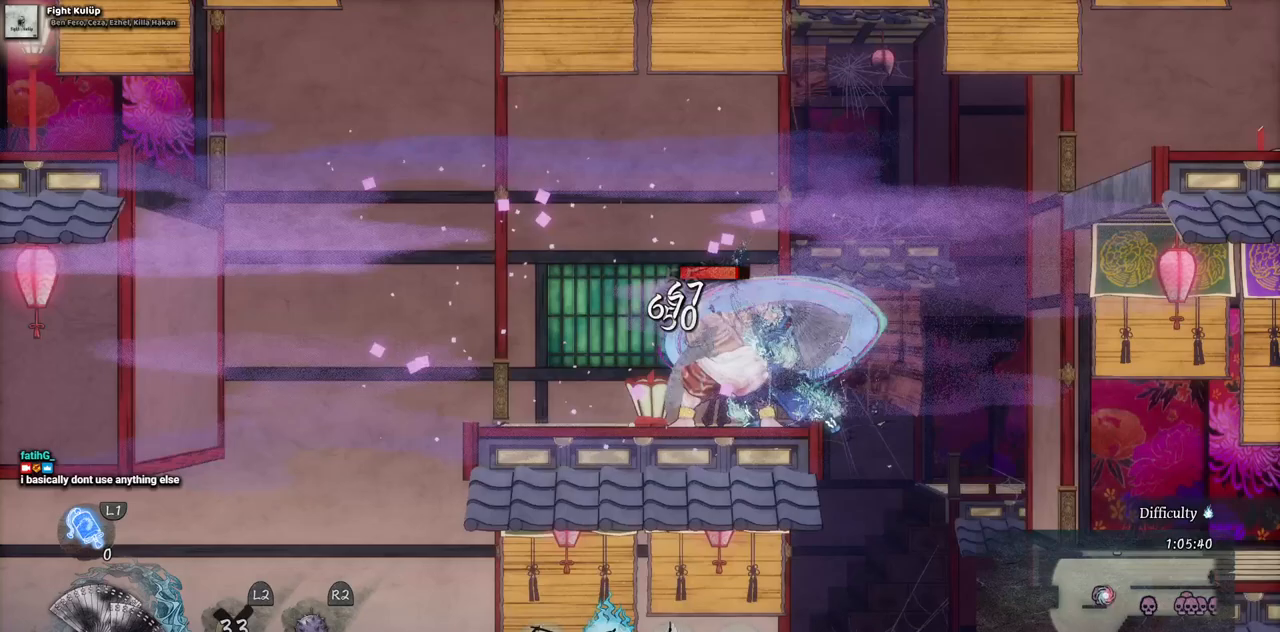
{"dt_ms": 500, "buttons": ["SQUARE"], "left_stick": "center", "right_stick": "center", "events": [[50, "SQUARE", "down"], [117, "SQUARE", "up"], [200, "SQUARE", "down"], [267, "SQUARE", "up"], [333, "SQUARE", "down"], [417, "SQUARE", "up"], [467, "SQUARE", "down"]]}
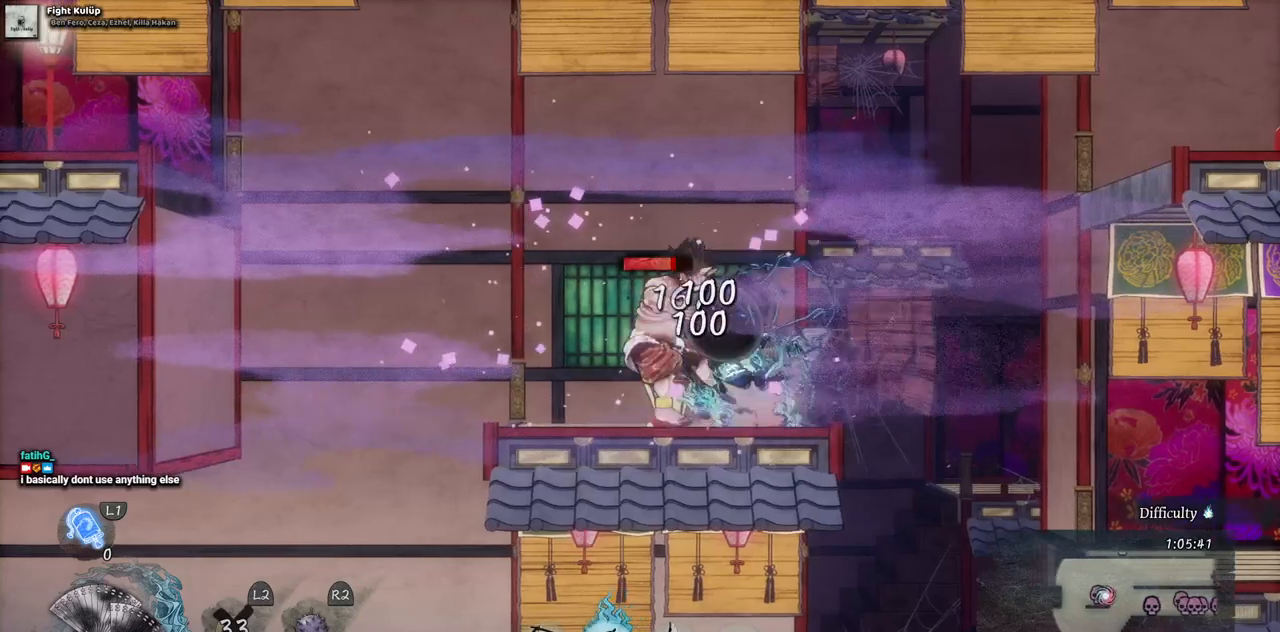
{"dt_ms": 500, "buttons": [], "left_stick": "center", "right_stick": "center", "events": [[50, "SQUARE", "up"], [117, "SQUARE", "down"], [183, "SQUARE", "up"], [267, "SQUARE", "down"], [317, "SQUARE", "up"], [400, "SQUARE", "down"], [483, "SQUARE", "up"]]}
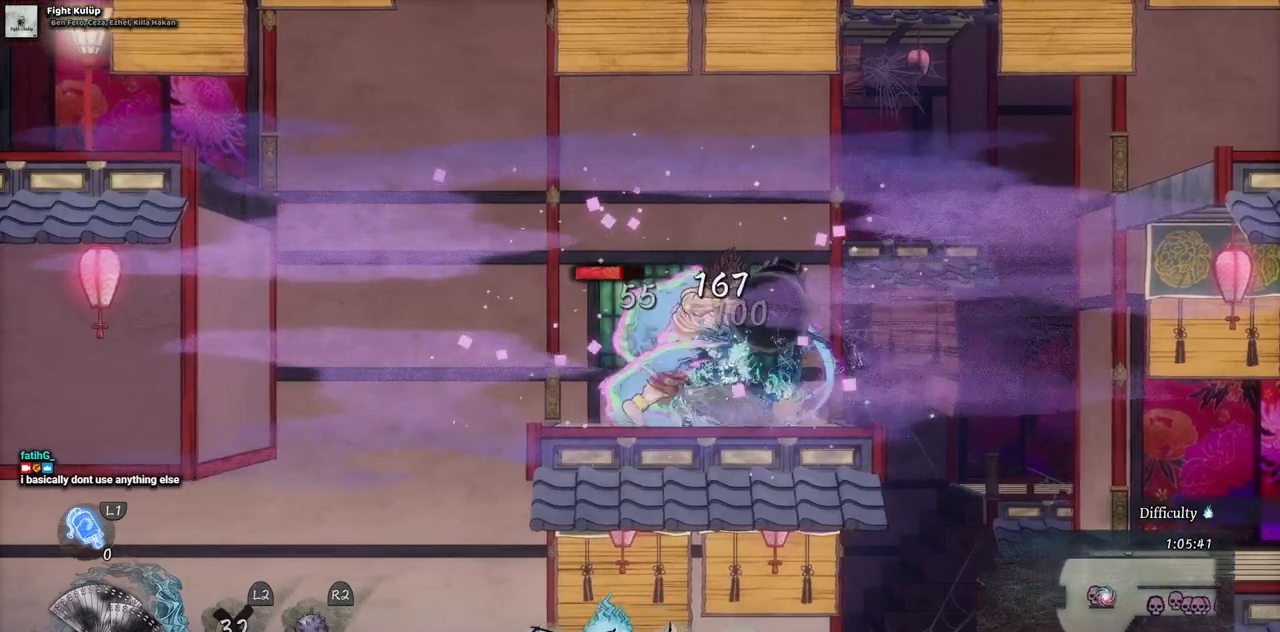
{"dt_ms": 500, "buttons": ["SQUARE"], "left_stick": "center", "right_stick": "center", "events": [[33, "SQUARE", "down"], [117, "SQUARE", "up"], [183, "SQUARE", "down"], [250, "SQUARE", "up"], [333, "SQUARE", "down"], [417, "SQUARE", "up"], [467, "SQUARE", "down"]]}
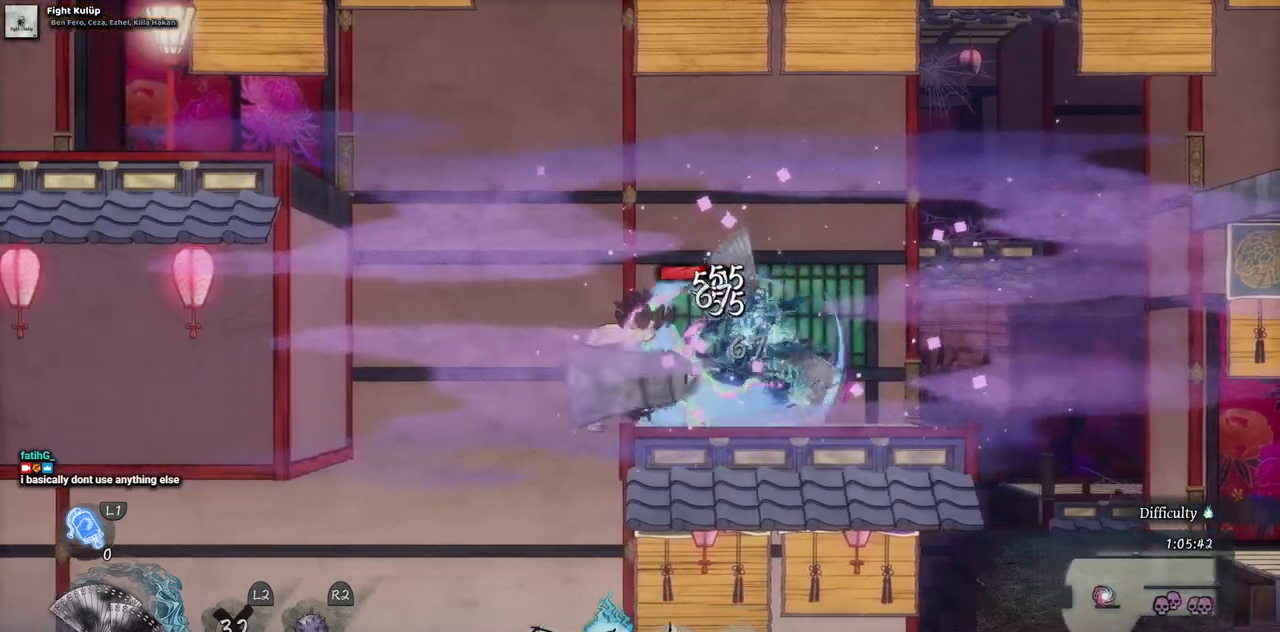
{"dt_ms": 500, "buttons": [], "left_stick": "center", "right_stick": "center", "events": [[50, "SQUARE", "up"], [117, "SQUARE", "down"], [200, "SQUARE", "up"], [267, "SQUARE", "down"], [350, "SQUARE", "up"], [417, "SQUARE", "down"], [483, "SQUARE", "up"]]}
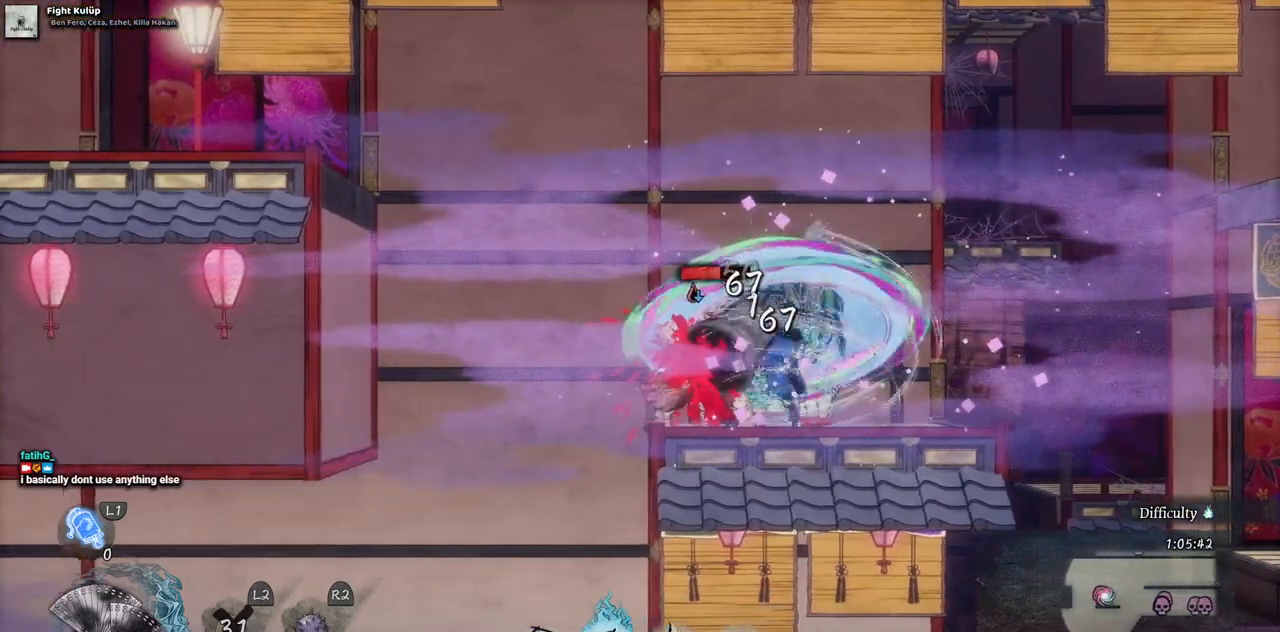
{"dt_ms": 500, "buttons": ["SQUARE"], "left_stick": "center", "right_stick": "center", "events": [[67, "SQUARE", "down"], [150, "SQUARE", "up"], [200, "SQUARE", "down"], [283, "SQUARE", "up"], [350, "SQUARE", "down"], [417, "SQUARE", "up"], [500, "SQUARE", "down"]]}
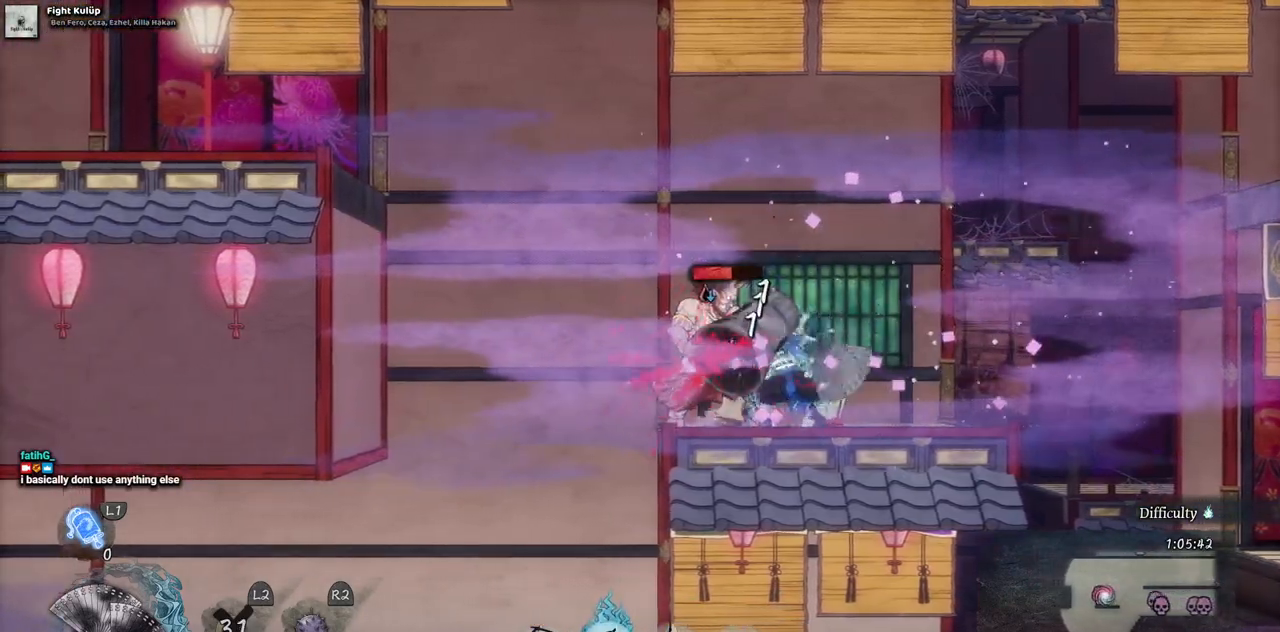
{"dt_ms": 500, "buttons": ["SQUARE"], "left_stick": "center", "right_stick": "center", "events": [[83, "SQUARE", "up"], [133, "SQUARE", "down"], [233, "SQUARE", "up"], [317, "SQUARE", "down"], [383, "SQUARE", "up"], [467, "SQUARE", "down"]]}
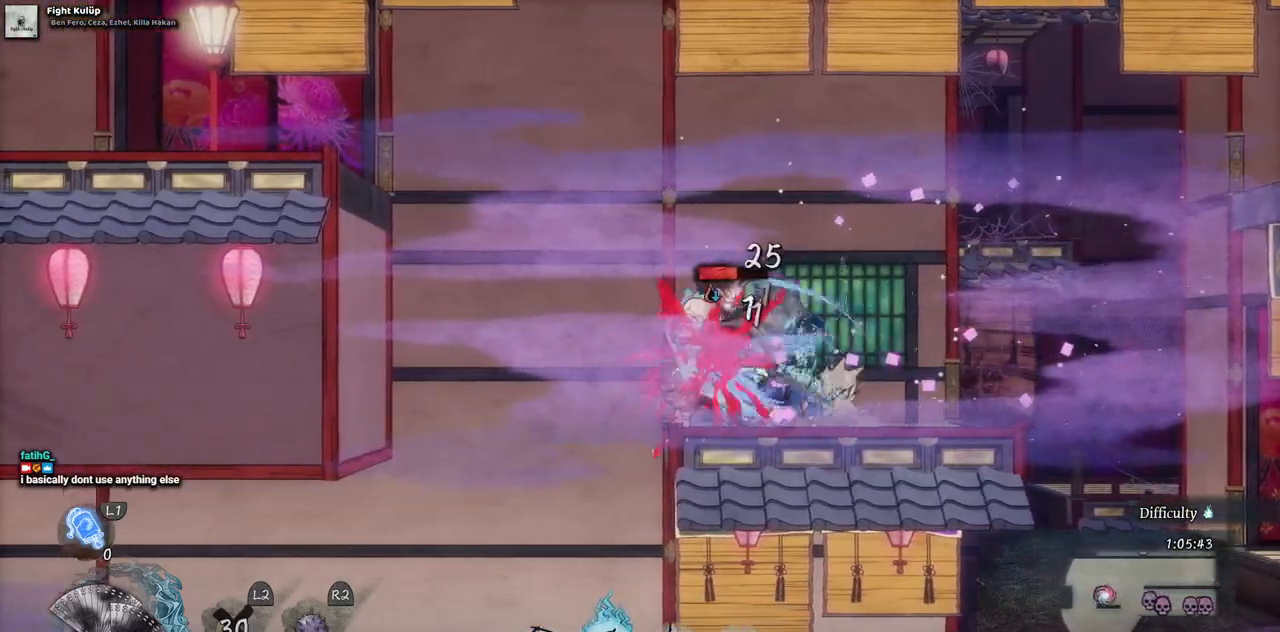
{"dt_ms": 500, "buttons": [], "left_stick": "center", "right_stick": "center", "events": [[33, "SQUARE", "up"], [117, "SQUARE", "down"], [200, "SQUARE", "up"], [250, "SQUARE", "down"], [350, "SQUARE", "up"], [417, "SQUARE", "down"], [500, "SQUARE", "up"]]}
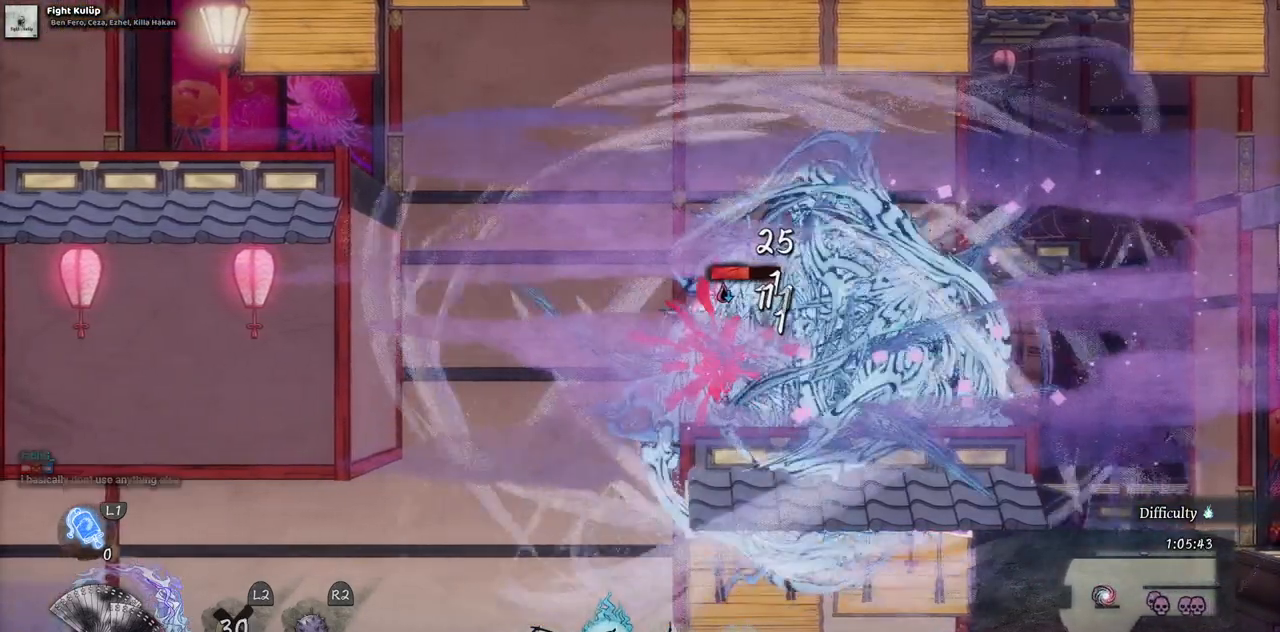
{"dt_ms": 500, "buttons": [], "left_stick": "center", "right_stick": "center", "events": [[67, "SQUARE", "down"], [133, "SQUARE", "up"], [200, "SQUARE", "down"], [300, "SQUARE", "up"], [350, "SQUARE", "down"], [433, "SQUARE", "up"]]}
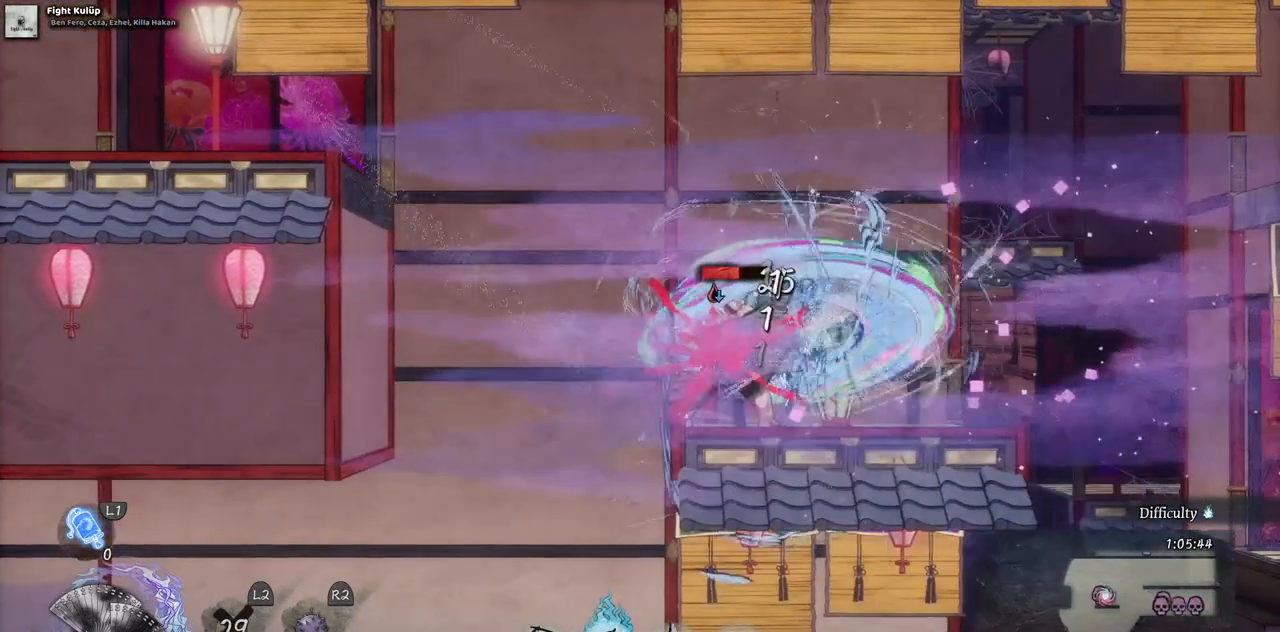
{"dt_ms": 500, "buttons": ["SQUARE"], "left_stick": "center", "right_stick": "center", "events": [[17, "SQUARE", "down"], [83, "SQUARE", "up"], [150, "SQUARE", "down"], [233, "SQUARE", "up"], [300, "SQUARE", "down"], [367, "SQUARE", "up"], [450, "SQUARE", "down"]]}
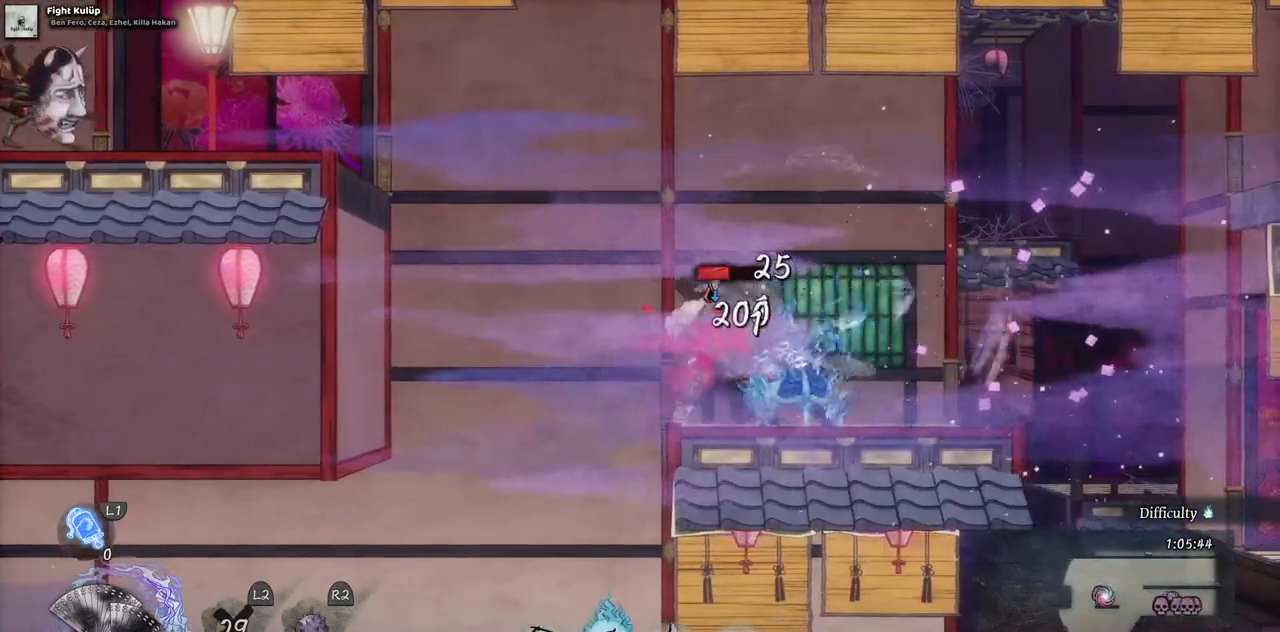
{"dt_ms": 500, "buttons": ["DPAD_LEFT"], "left_stick": "center", "right_stick": "center", "events": [[17, "SQUARE", "up"], [100, "SQUARE", "down"], [183, "SQUARE", "up"], [500, "DPAD_LEFT", "down"]]}
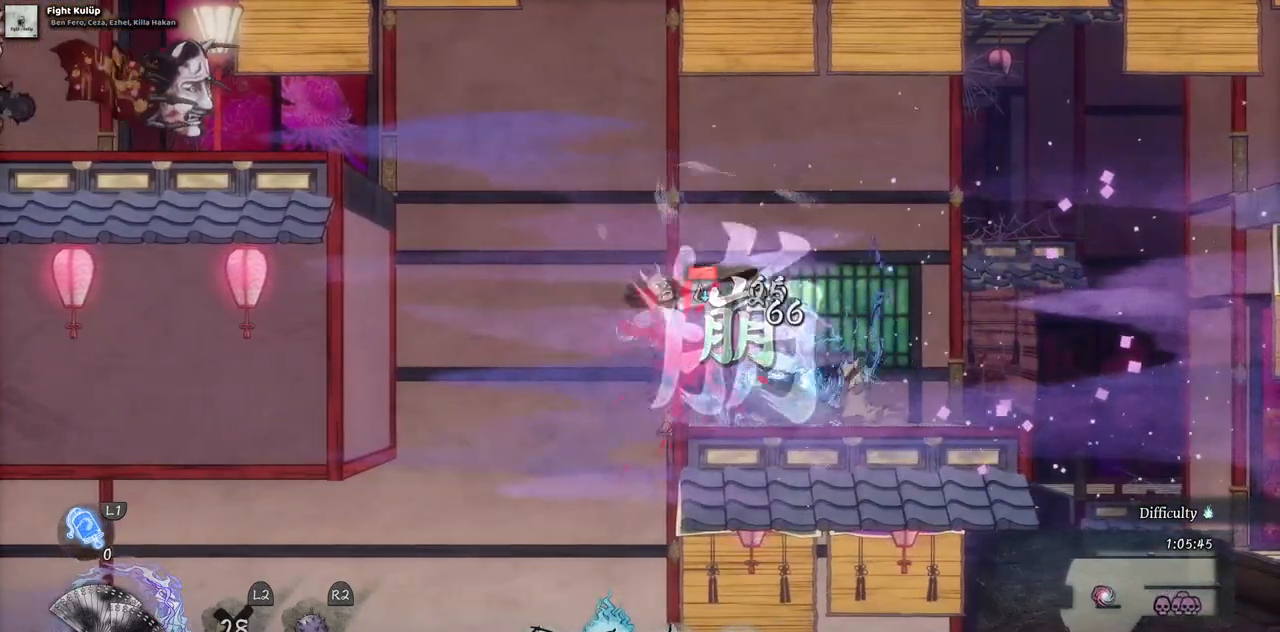
{"dt_ms": 500, "buttons": [], "left_stick": "center", "right_stick": "center", "events": [[217, "CROSS", "down"], [383, "DPAD_LEFT", "up"], [417, "CROSS", "up"]]}
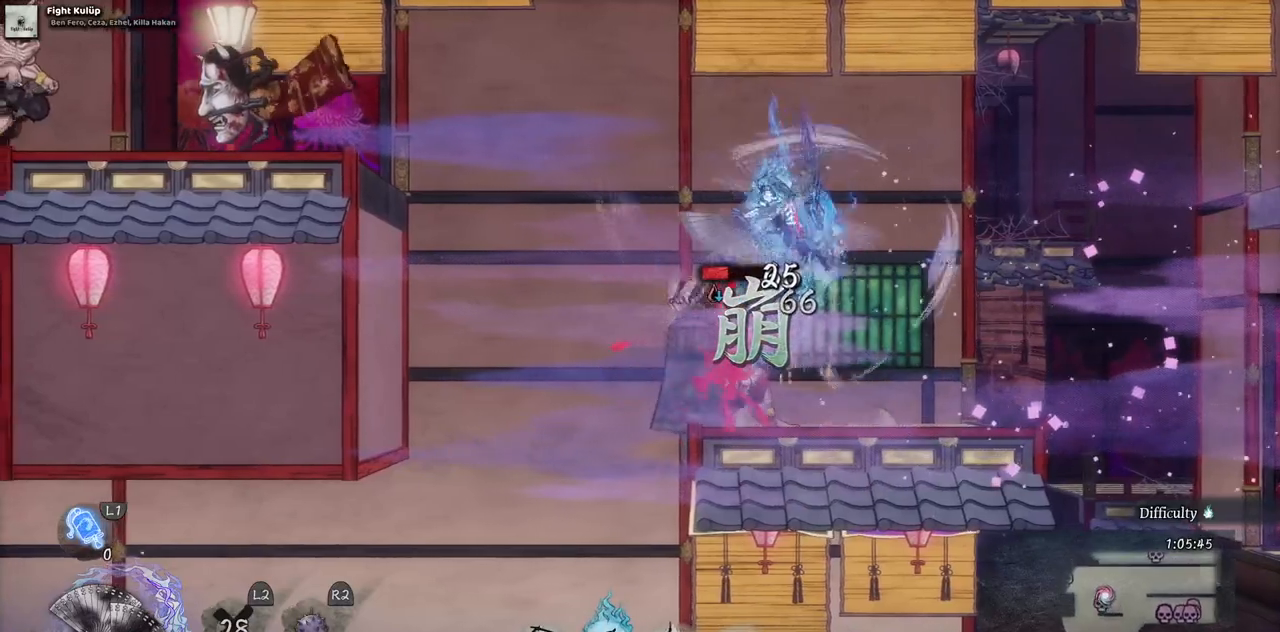
{"dt_ms": 500, "buttons": [], "left_stick": "center", "right_stick": "center", "events": [[167, "SQUARE", "down"], [267, "SQUARE", "up"], [367, "DPAD_RIGHT", "down"], [450, "DPAD_RIGHT", "up"]]}